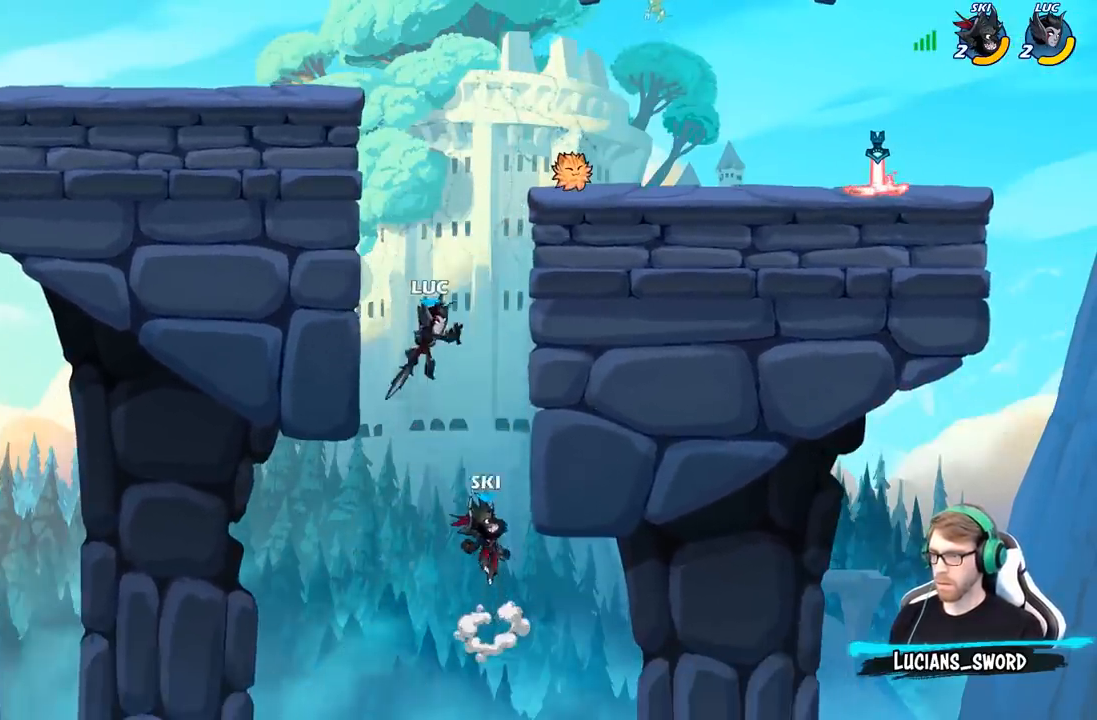
Gameplay with a controller (Xbox layout); each line is a JSON object with the inputs held at the frame after it. "events" lists button and stick changes between this image and that frame as [ms after this image, input, new state], when the widget could be followed in between.
{"buttons": [], "left_stick": "up-left", "right_stick": "center", "events": [[67, "X", "up"], [150, "left_stick", "right"], [450, "left_stick", "up-left"]]}
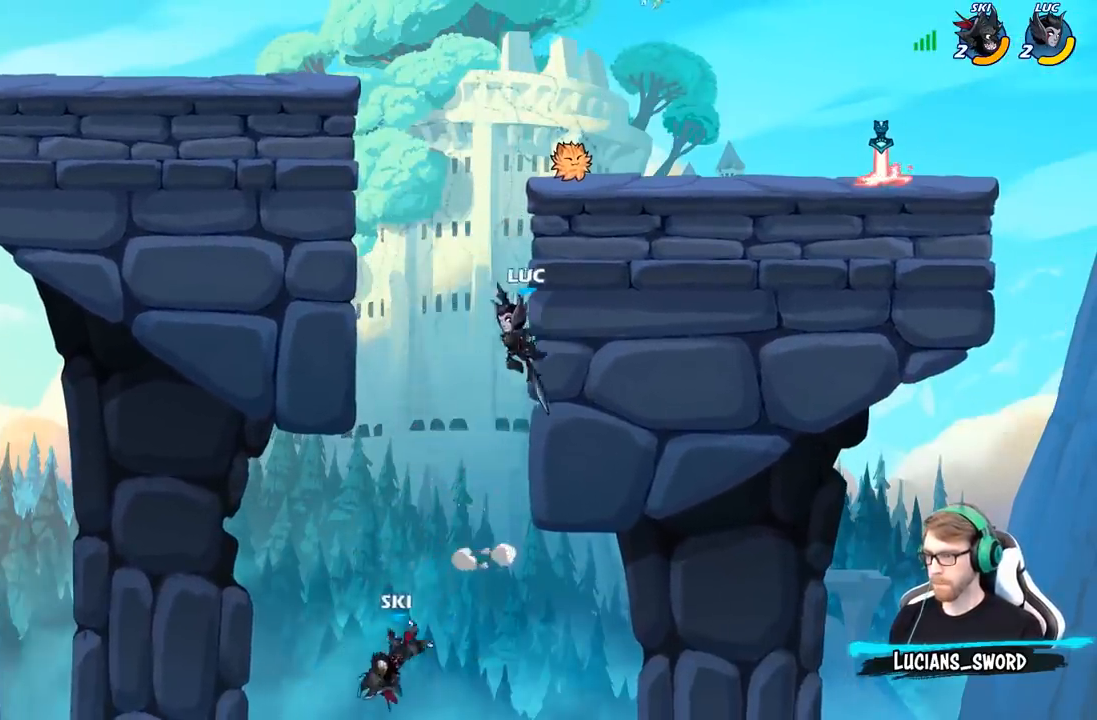
{"buttons": [], "left_stick": "up-right", "right_stick": "center", "events": [[317, "A", "down"], [450, "A", "up"], [467, "left_stick", "up-right"]]}
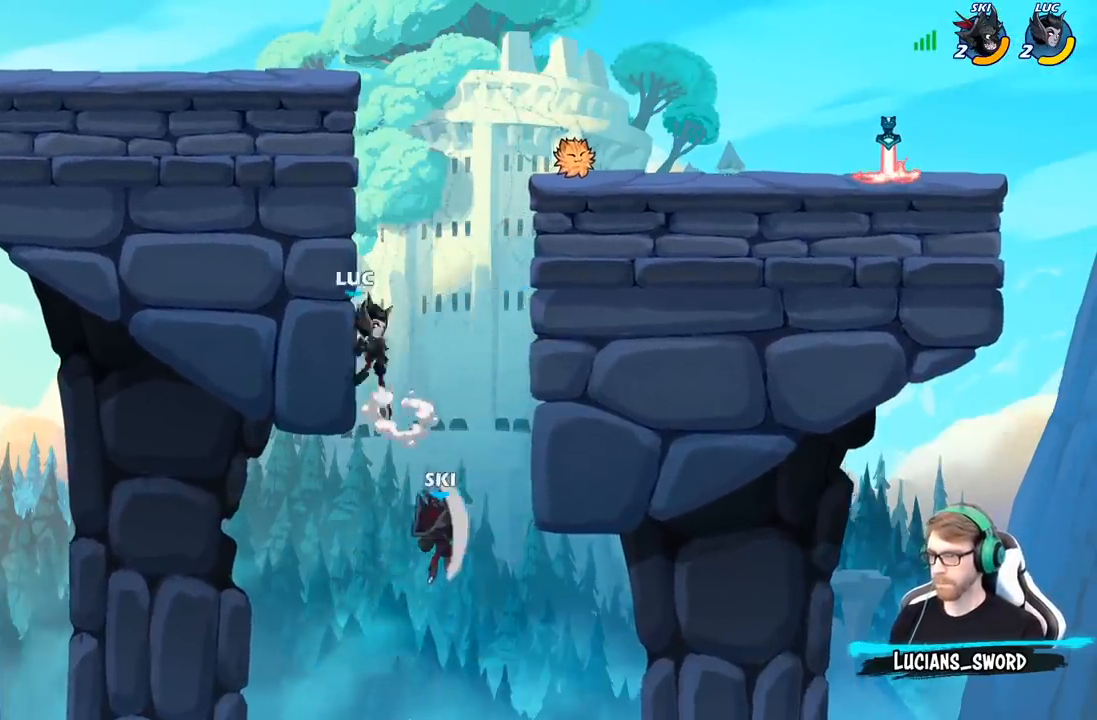
{"buttons": [], "left_stick": "left", "right_stick": "center", "events": [[117, "left_stick", "down-right"], [183, "X", "down"], [250, "left_stick", "down-left"], [267, "X", "up"], [350, "left_stick", "left"]]}
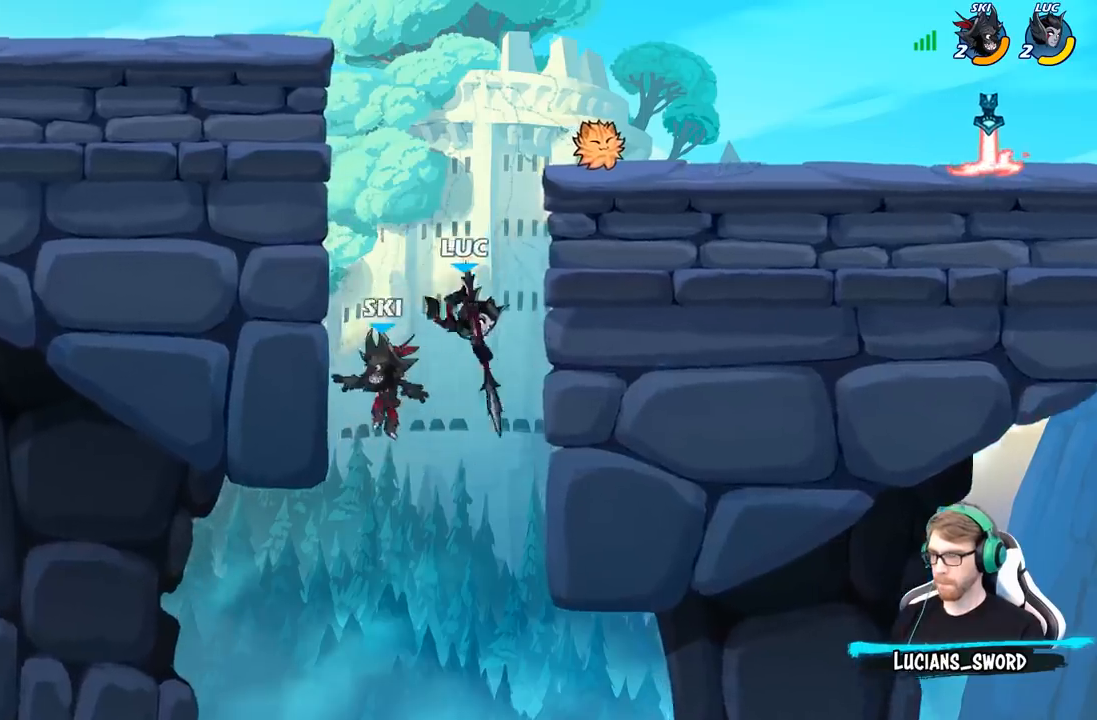
{"buttons": ["B"], "left_stick": "up-left", "right_stick": "center", "events": [[167, "left_stick", "up-right"], [283, "A", "down"], [350, "B", "down"], [367, "A", "up"], [433, "left_stick", "up-left"]]}
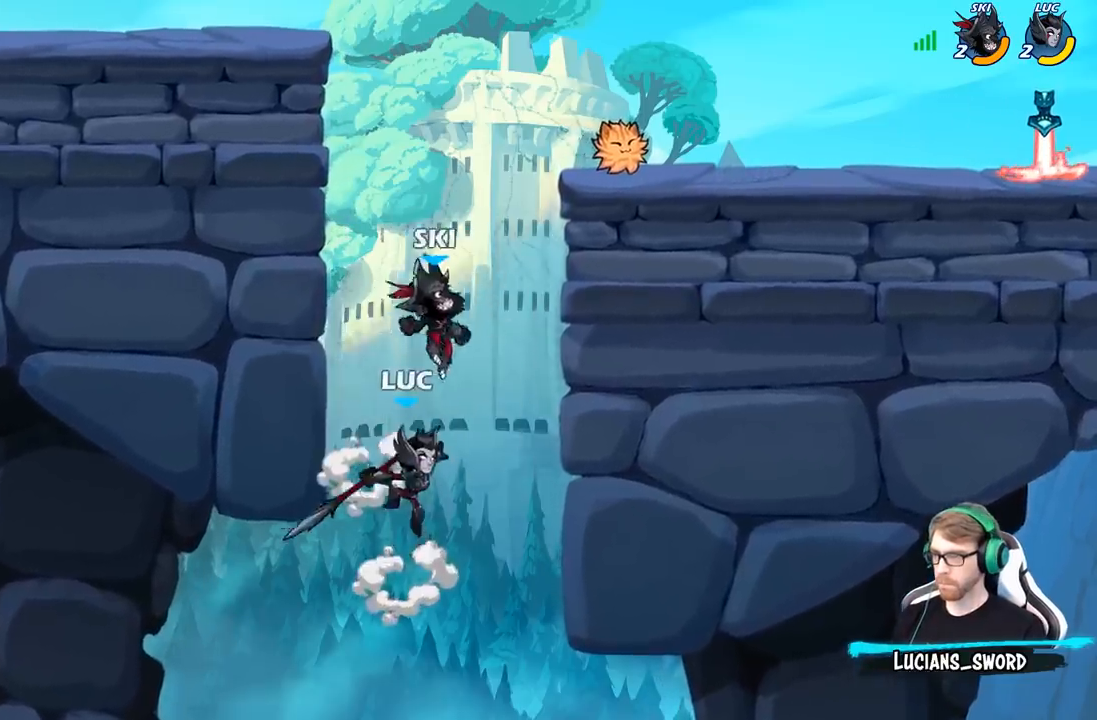
{"buttons": [], "left_stick": "up-left", "right_stick": "center", "events": [[400, "B", "up"]]}
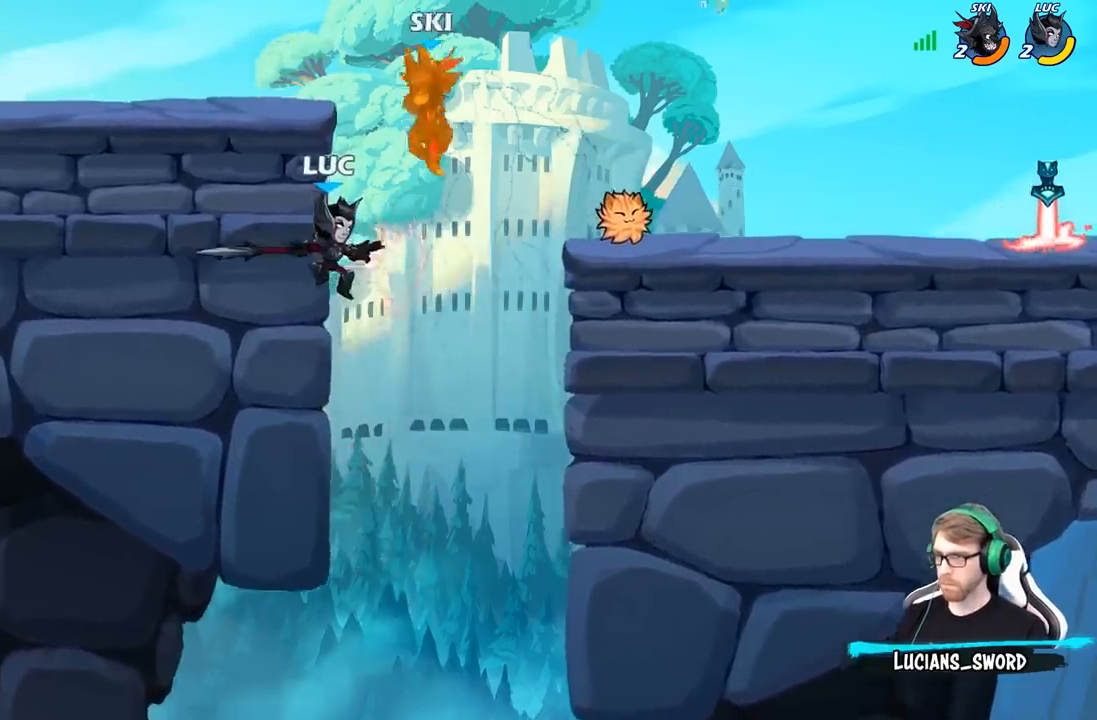
{"buttons": [], "left_stick": "center", "right_stick": "center", "events": [[50, "left_stick", "up-right"], [200, "A", "down"], [200, "left_stick", "center"], [233, "X", "down"], [267, "right_stick", "left"], [300, "A", "up"], [317, "right_stick", "center"], [350, "X", "up"]]}
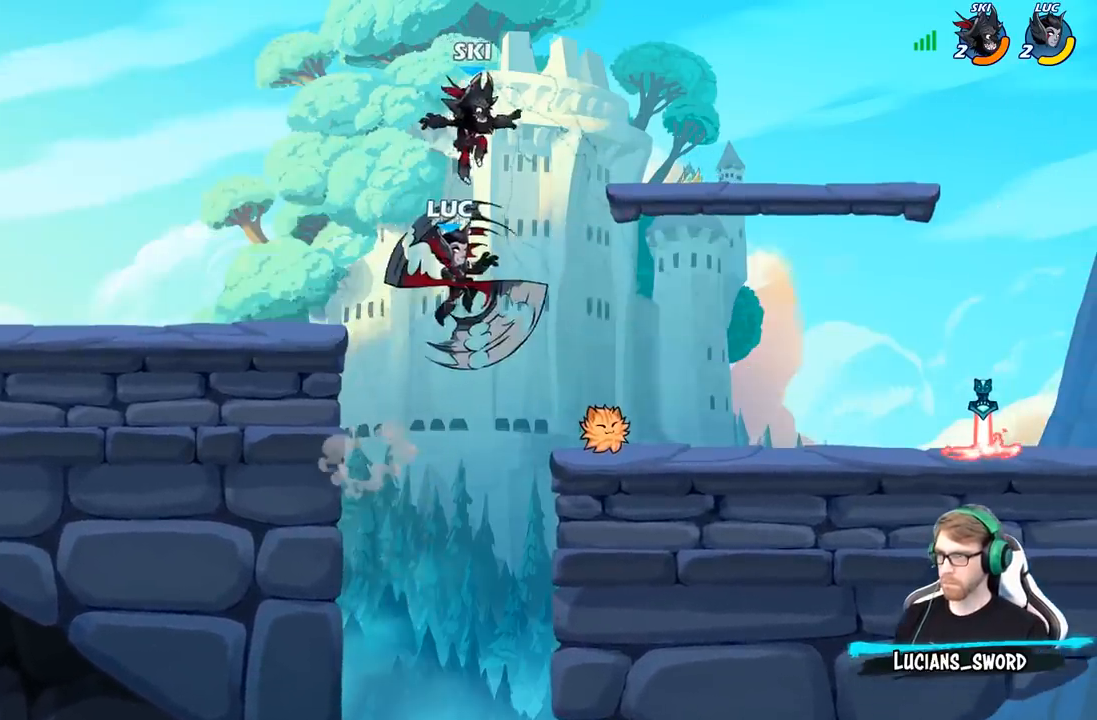
{"buttons": [], "left_stick": "right", "right_stick": "center", "events": [[67, "left_stick", "up-left"], [350, "left_stick", "right"]]}
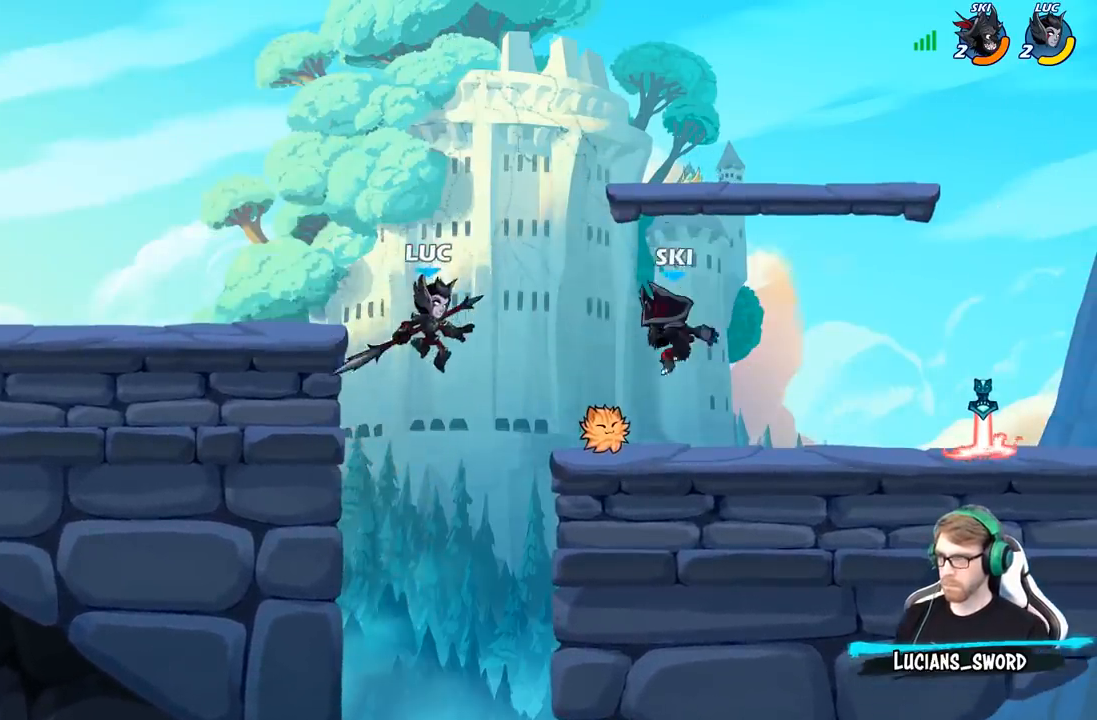
{"buttons": [], "left_stick": "right", "right_stick": "center", "events": [[83, "R2", "down"], [300, "R2", "up"]]}
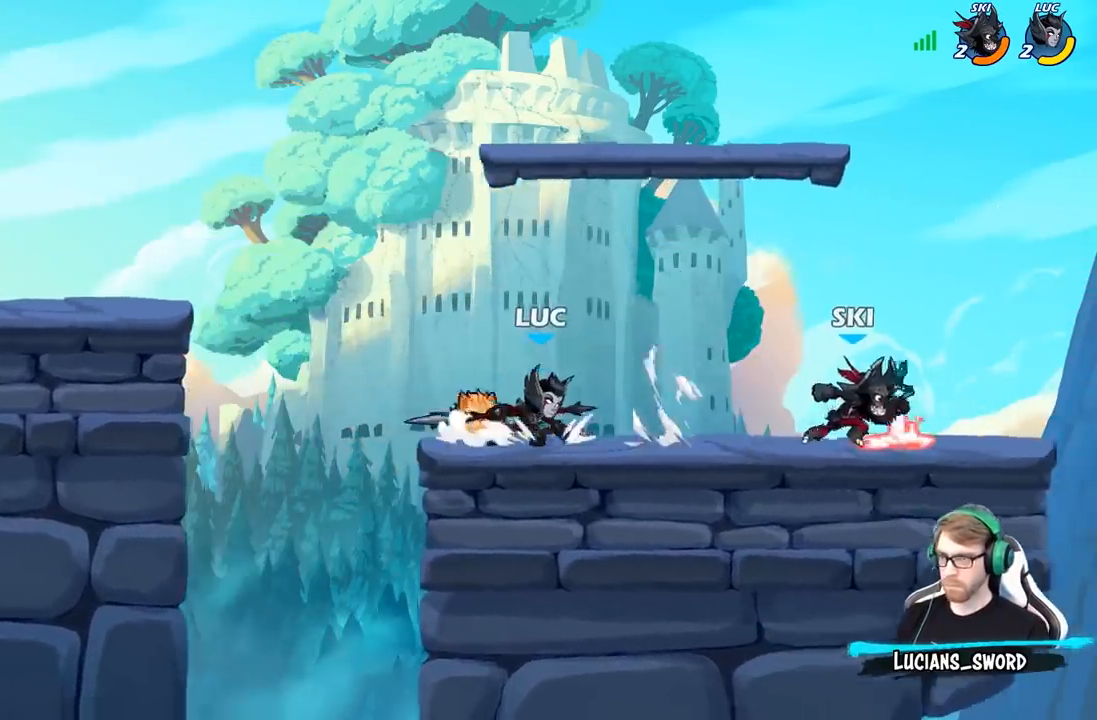
{"buttons": [], "left_stick": "center", "right_stick": "center", "events": [[17, "B", "down"], [100, "B", "up"], [483, "left_stick", "center"]]}
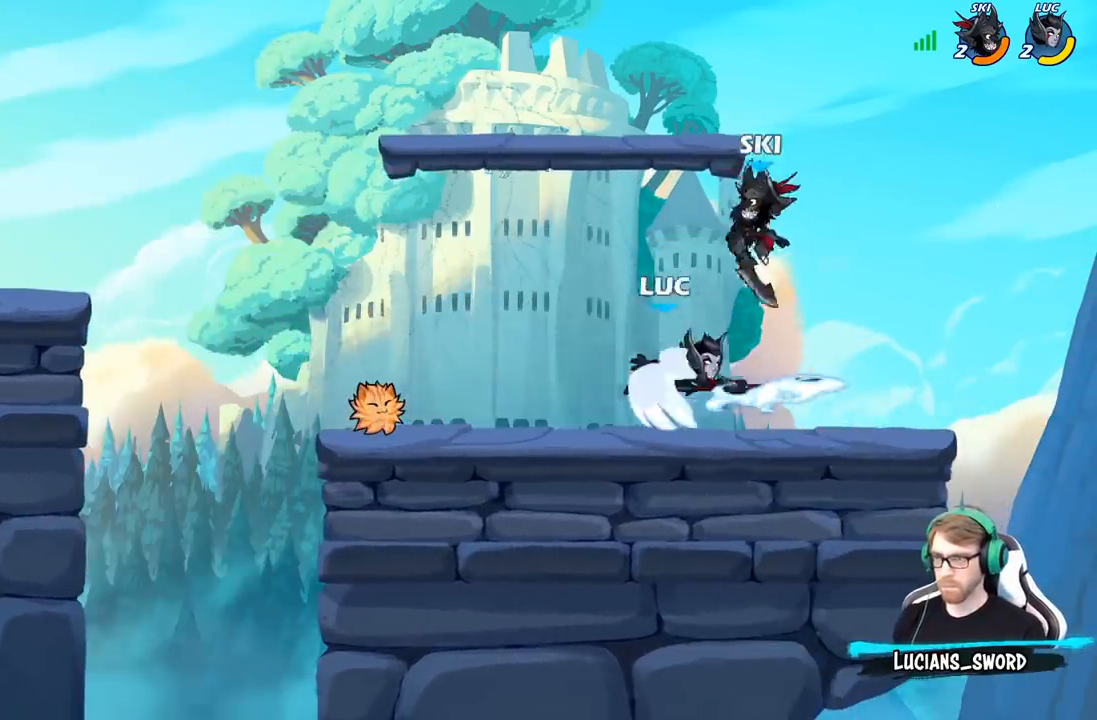
{"buttons": [], "left_stick": "right", "right_stick": "center", "events": [[350, "left_stick", "right"]]}
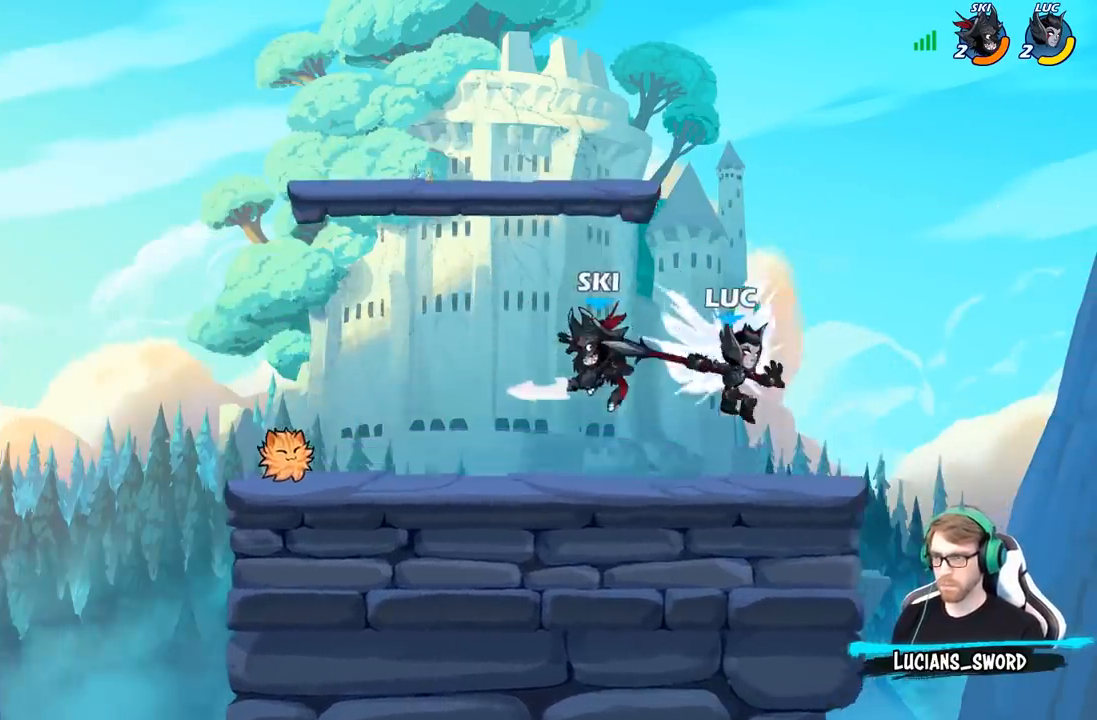
{"buttons": [], "left_stick": "up-left", "right_stick": "center", "events": [[17, "A", "down"], [67, "R2", "down"], [150, "left_stick", "up-left"], [183, "A", "up"], [317, "R2", "up"]]}
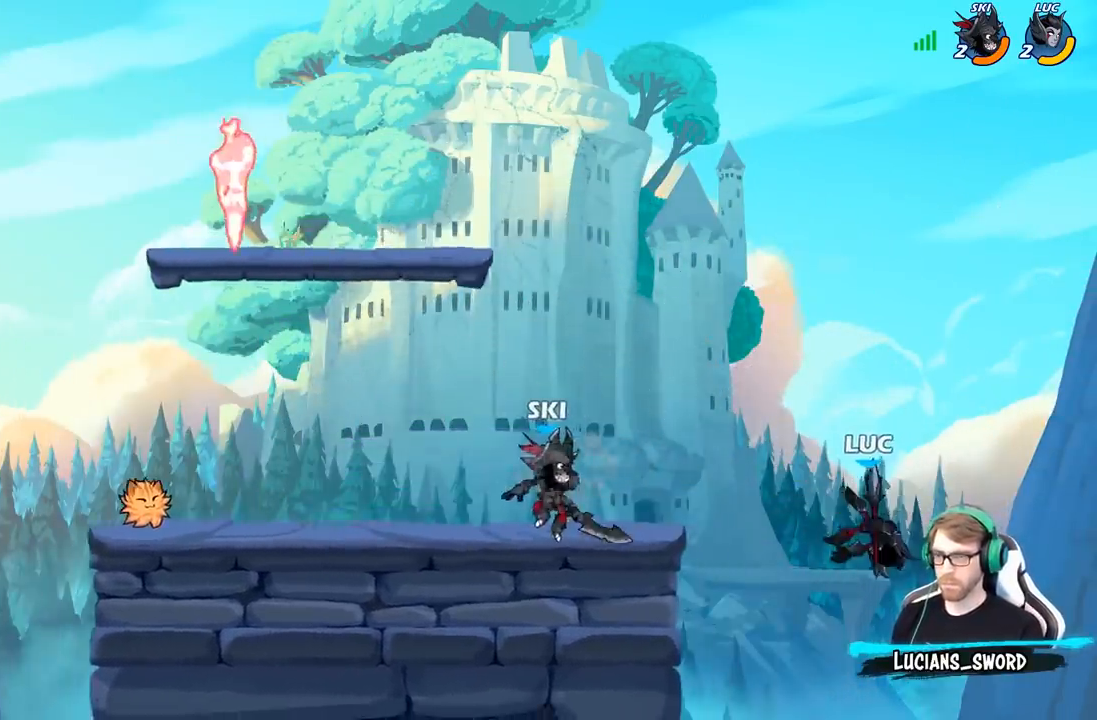
{"buttons": [], "left_stick": "up-left", "right_stick": "center", "events": [[100, "B", "down"], [117, "left_stick", "up-right"], [200, "B", "up"], [483, "left_stick", "up-left"]]}
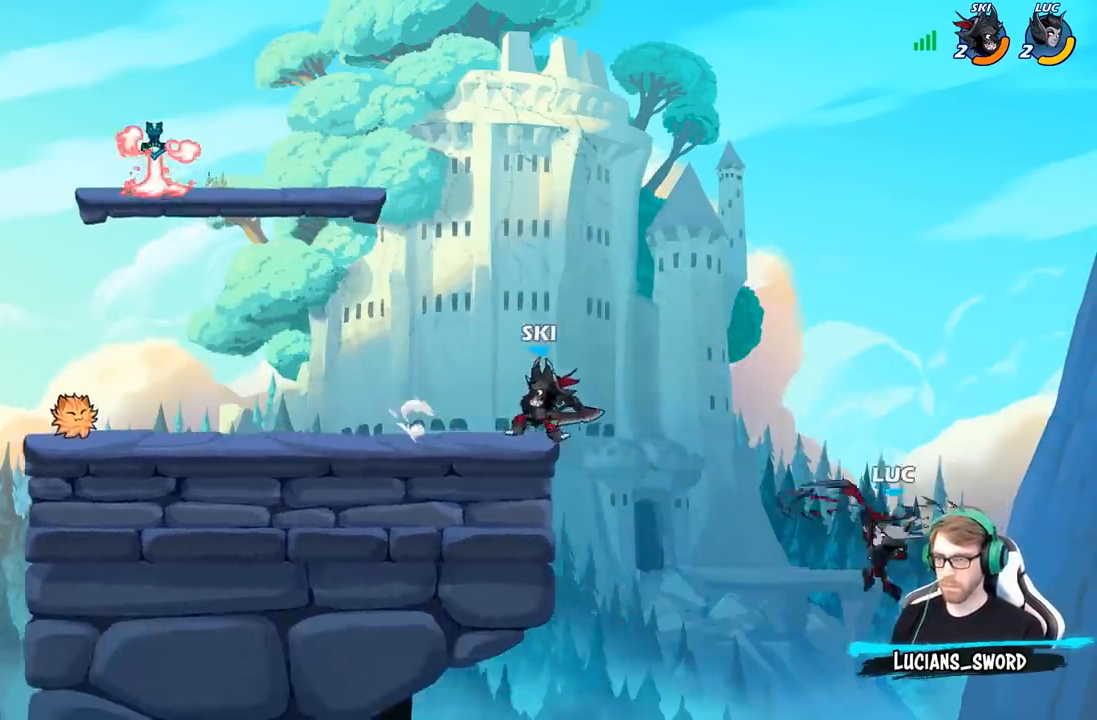
{"buttons": ["A"], "left_stick": "up-left", "right_stick": "center", "events": [[417, "A", "down"]]}
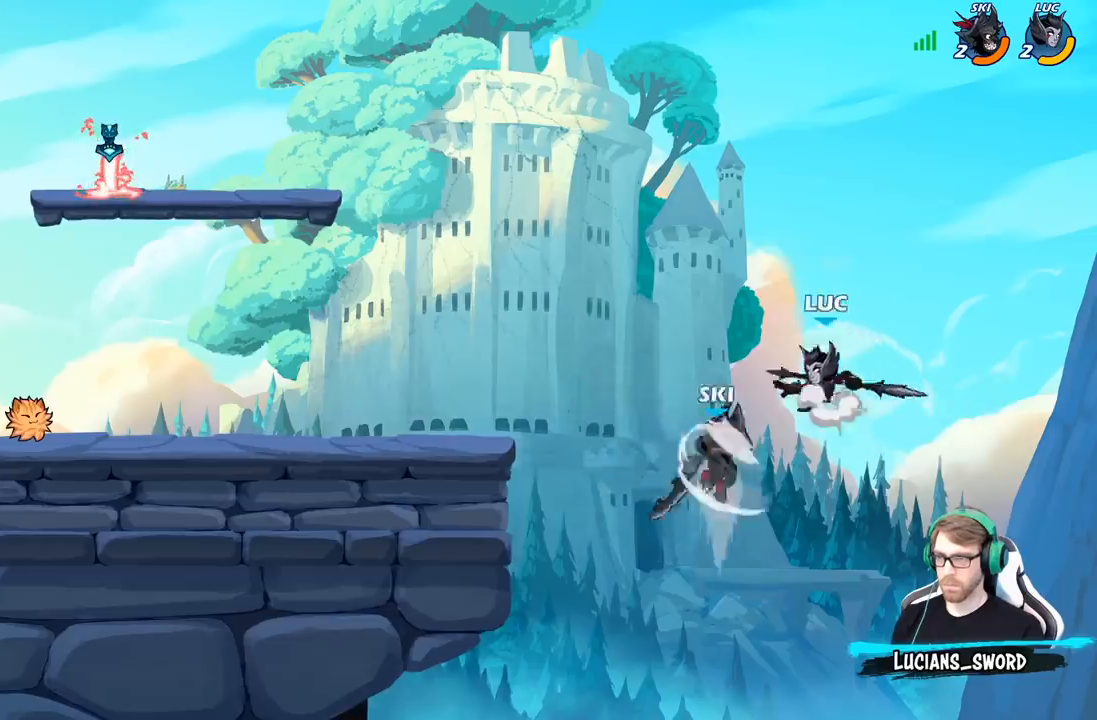
{"buttons": [], "left_stick": "up-left", "right_stick": "center", "events": [[117, "A", "up"]]}
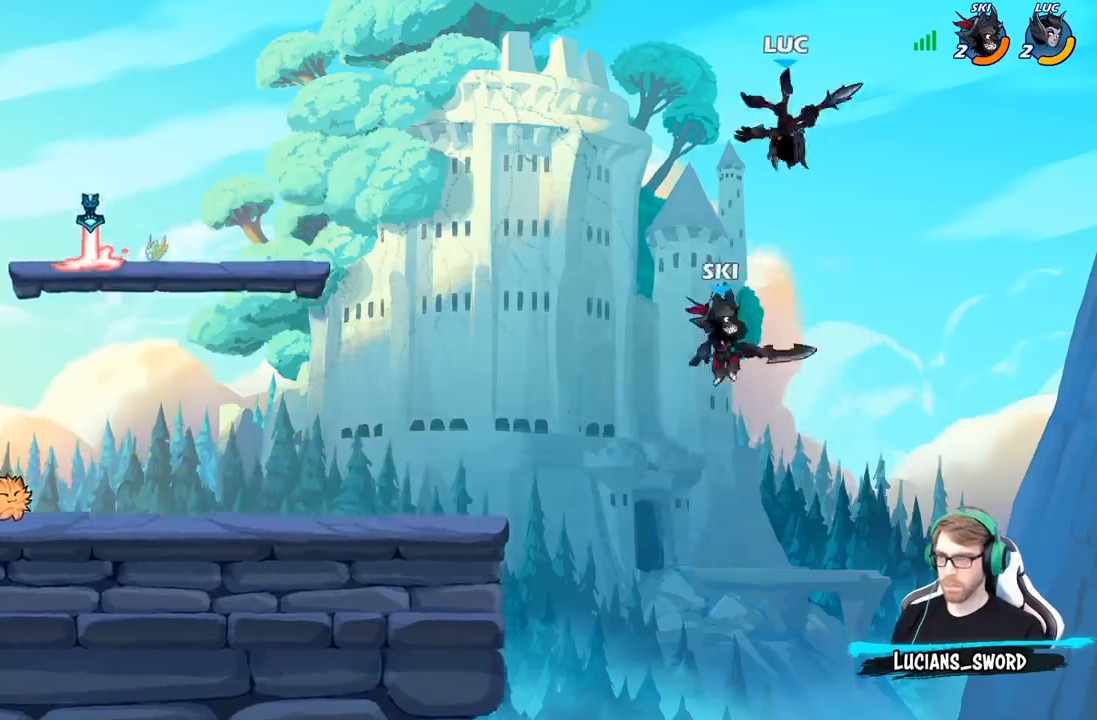
{"buttons": [], "left_stick": "up-left", "right_stick": "center", "events": [[233, "A", "down"], [433, "A", "up"]]}
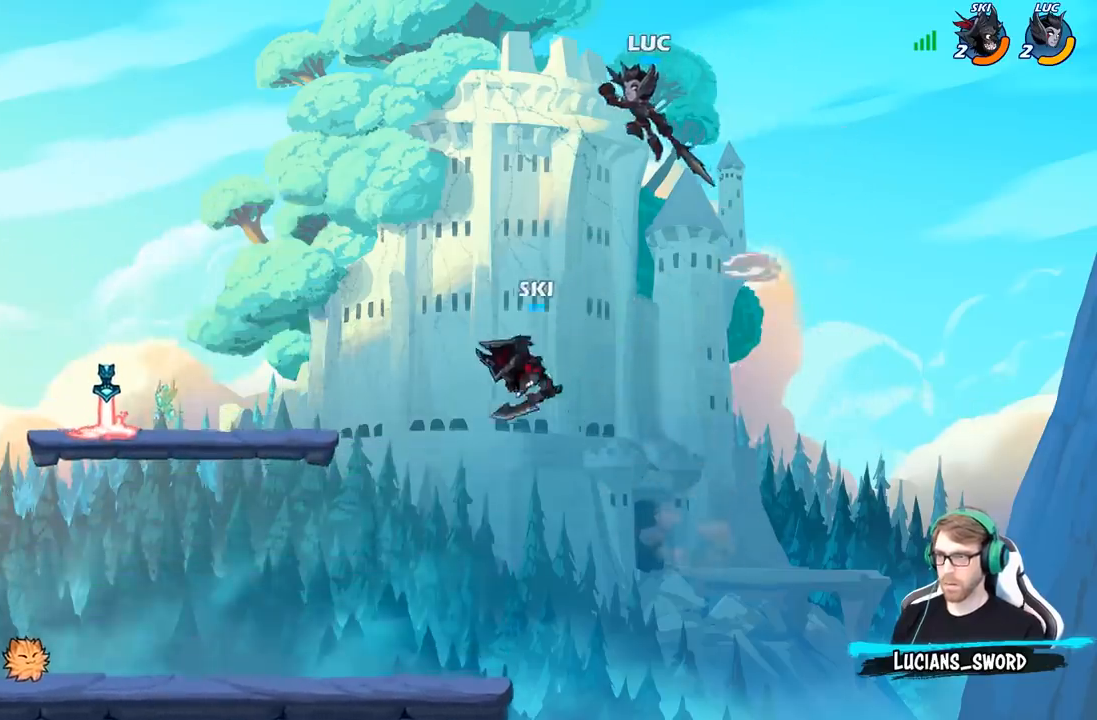
{"buttons": [], "left_stick": "down-left", "right_stick": "center", "events": [[150, "left_stick", "down-left"]]}
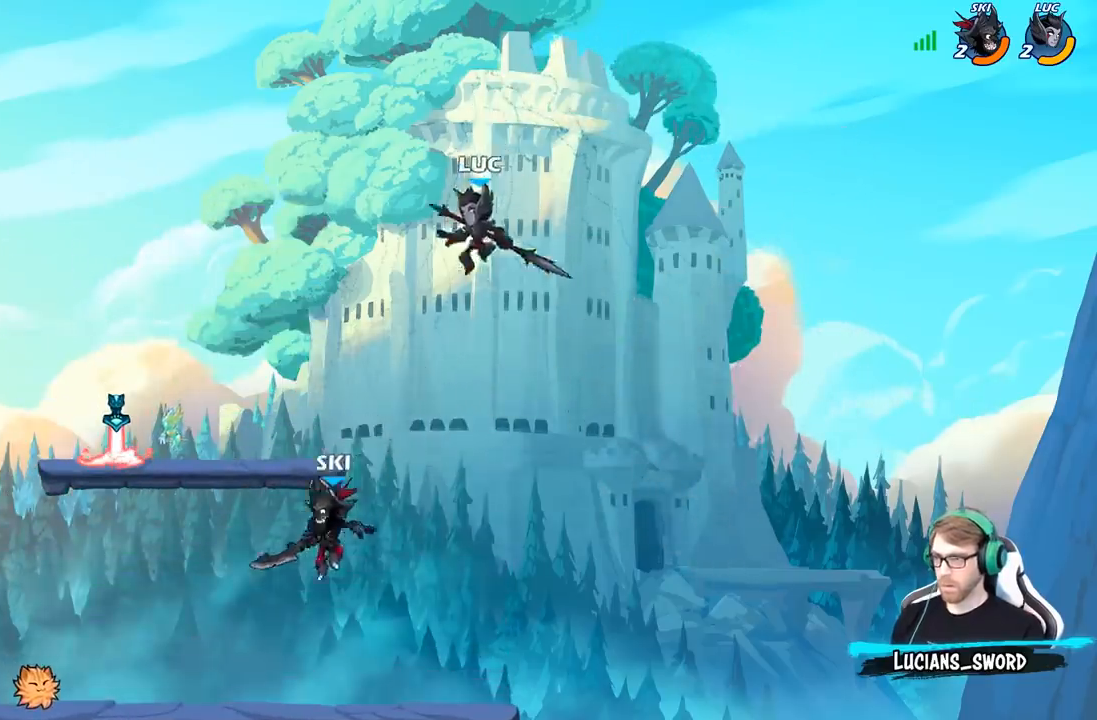
{"buttons": [], "left_stick": "left", "right_stick": "center", "events": [[67, "R1", "down"], [133, "R1", "up"], [283, "left_stick", "center"], [433, "left_stick", "left"]]}
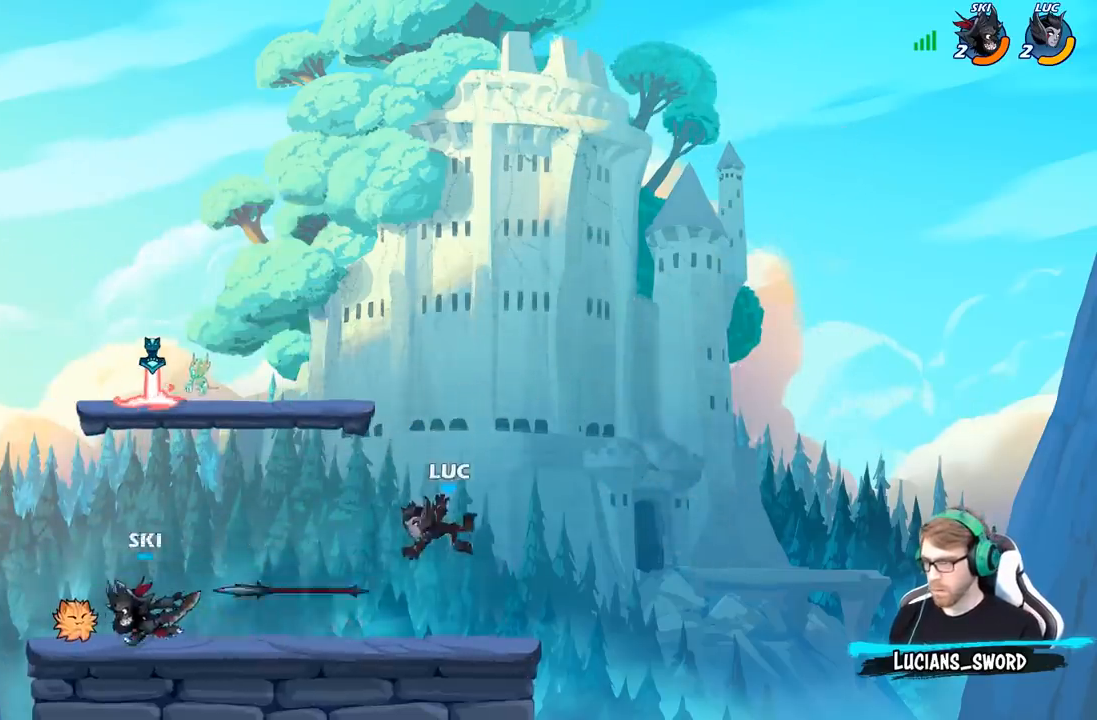
{"buttons": ["A"], "left_stick": "up-left", "right_stick": "center", "events": [[117, "R2", "down"], [283, "R2", "up"], [300, "left_stick", "up-left"], [367, "A", "down"], [433, "R1", "down"], [500, "R1", "up"]]}
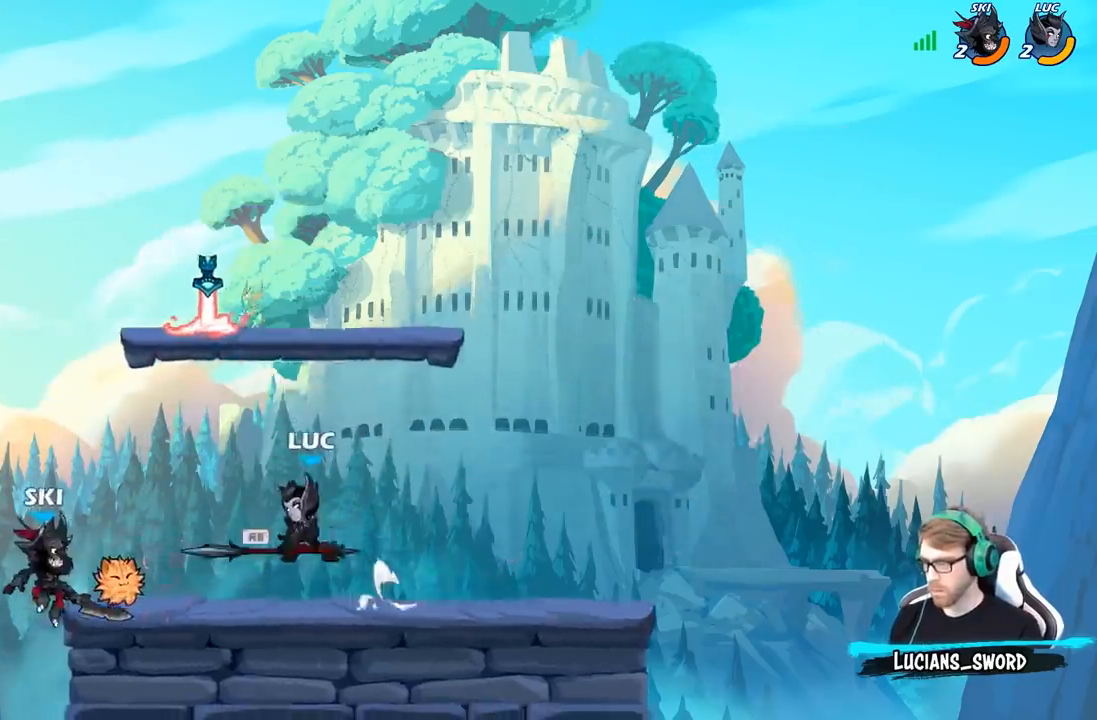
{"buttons": [], "left_stick": "left", "right_stick": "center", "events": [[33, "A", "up"], [33, "left_stick", "center"], [50, "right_stick", "down"], [67, "X", "down"], [167, "X", "up"], [167, "right_stick", "center"], [283, "left_stick", "left"]]}
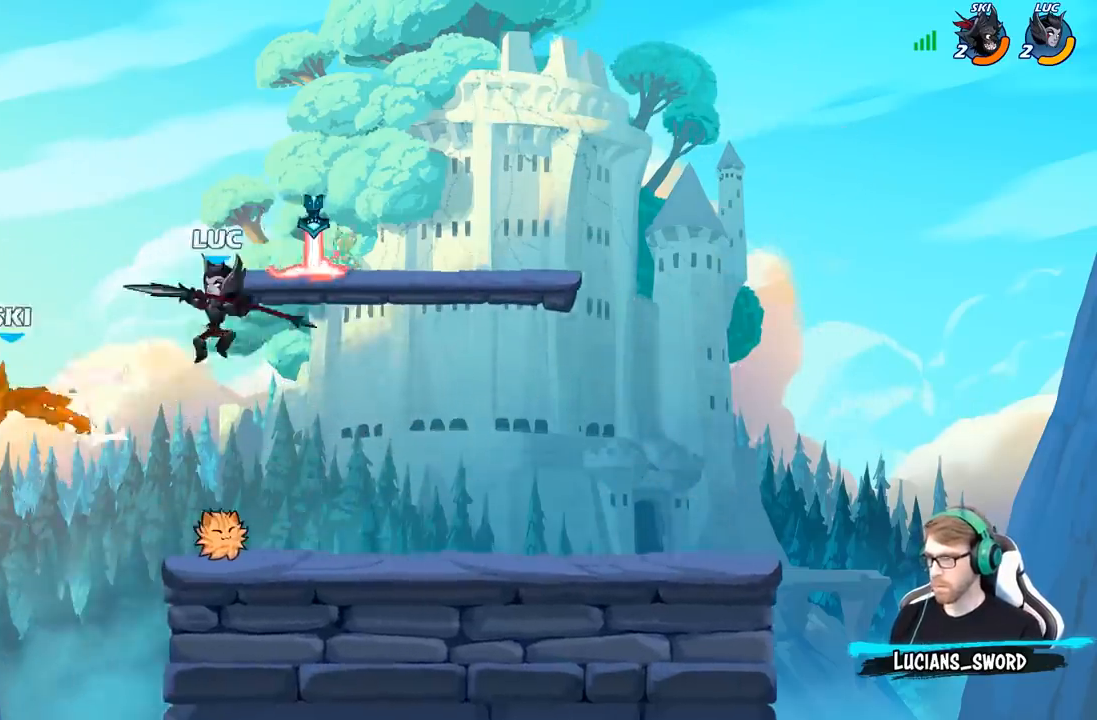
{"buttons": [], "left_stick": "left", "right_stick": "center", "events": [[300, "R2", "down"], [417, "R2", "up"]]}
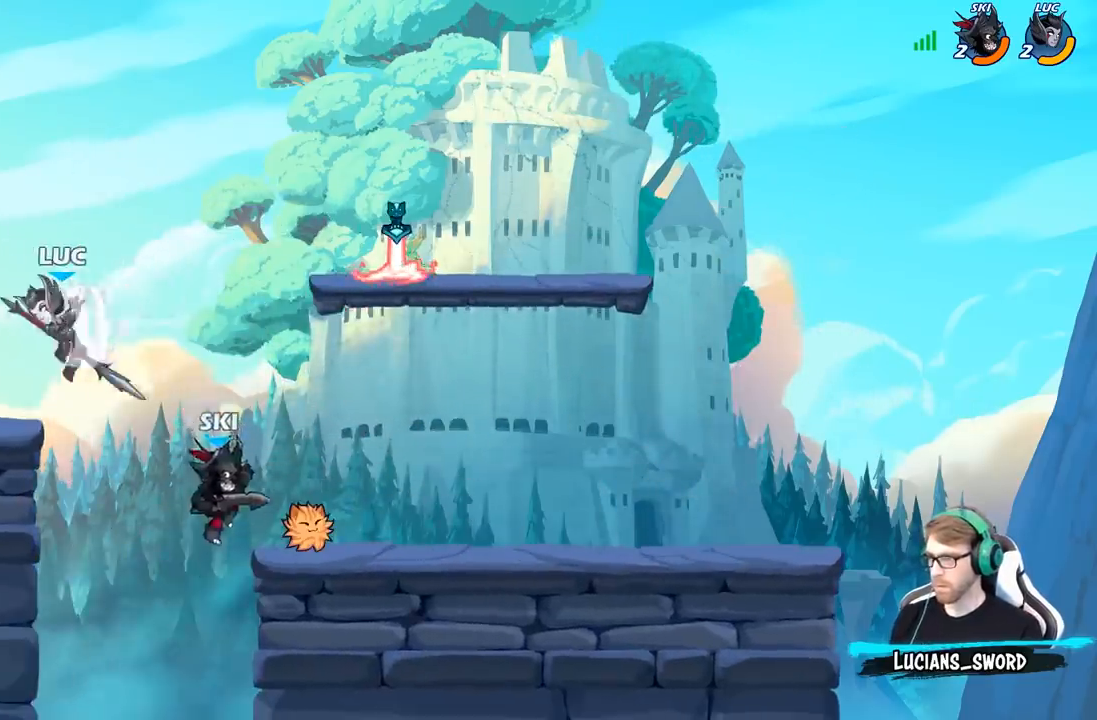
{"buttons": [], "left_stick": "center", "right_stick": "center", "events": [[33, "left_stick", "down-right"], [250, "left_stick", "right"], [300, "B", "down"], [400, "B", "up"], [400, "left_stick", "center"]]}
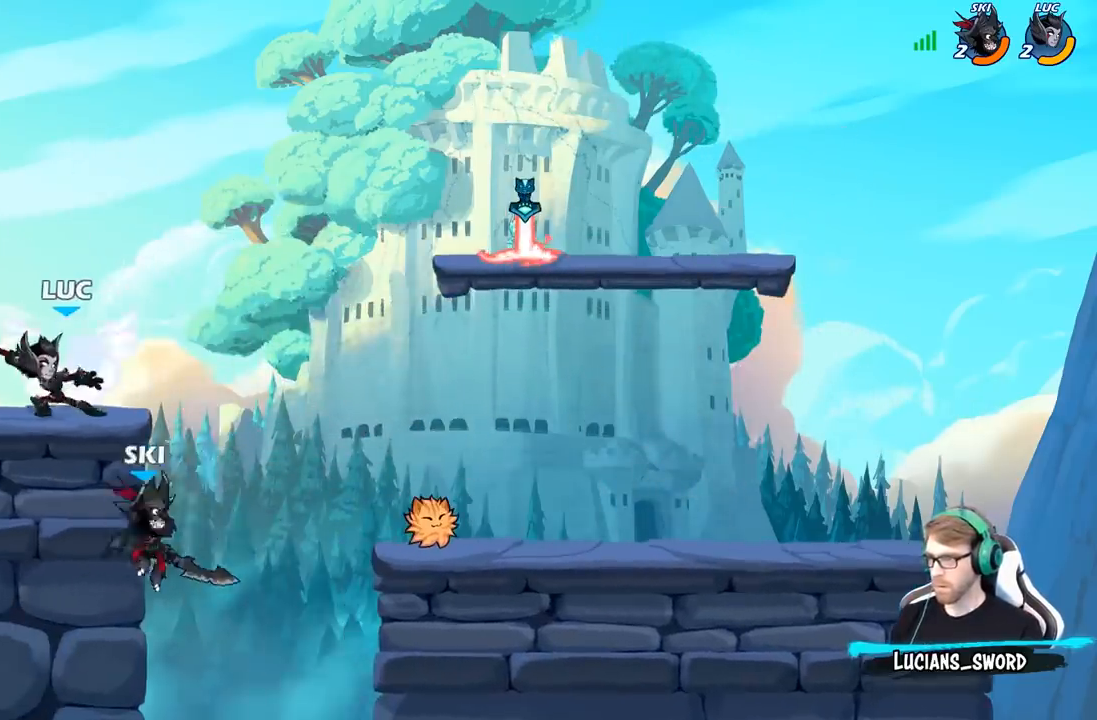
{"buttons": [], "left_stick": "center", "right_stick": "center", "events": [[250, "left_stick", "down"], [317, "left_stick", "right"], [400, "left_stick", "center"]]}
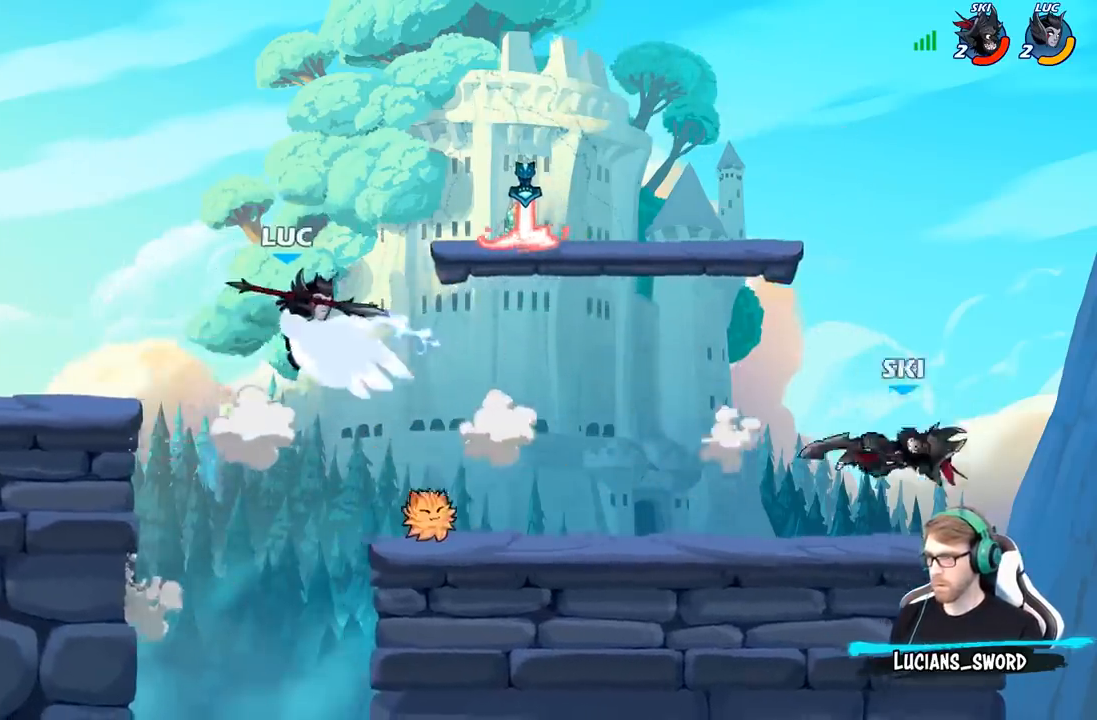
{"buttons": [], "left_stick": "right", "right_stick": "center", "events": [[200, "left_stick", "right"], [317, "R2", "down"], [433, "R2", "up"]]}
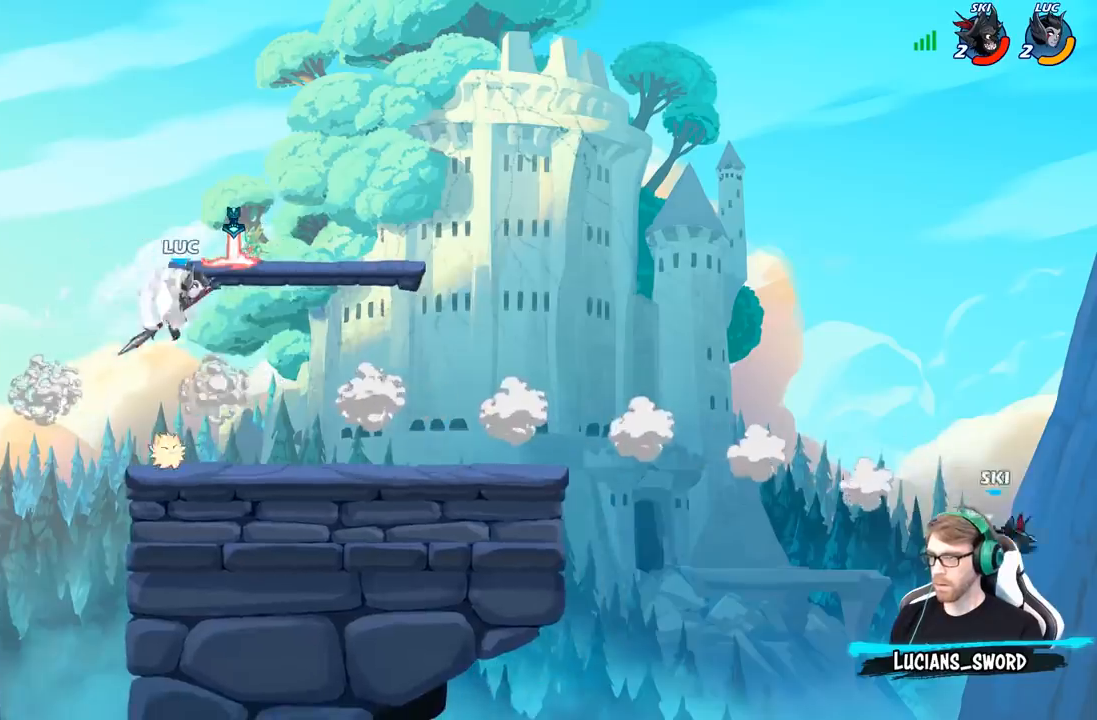
{"buttons": [], "left_stick": "left", "right_stick": "center", "events": [[17, "R1", "down"], [67, "R1", "up"], [83, "left_stick", "center"], [333, "left_stick", "left"]]}
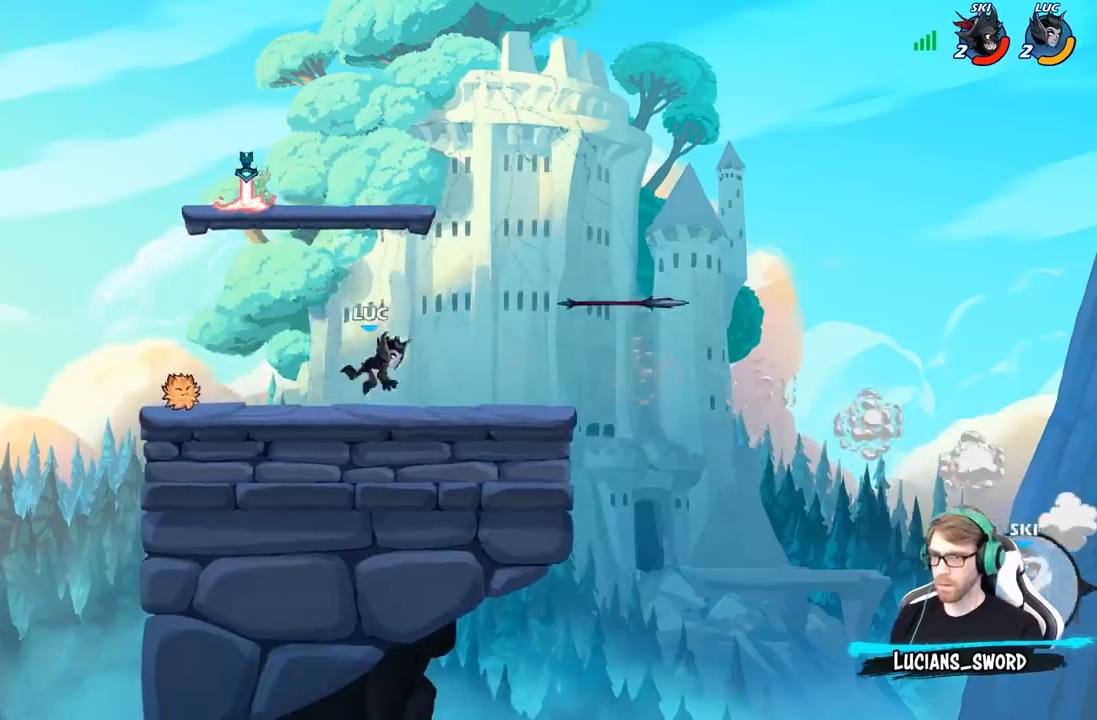
{"buttons": ["A"], "left_stick": "up-left", "right_stick": "center", "events": [[100, "A", "down"], [200, "left_stick", "up-left"], [233, "A", "up"], [350, "A", "down"]]}
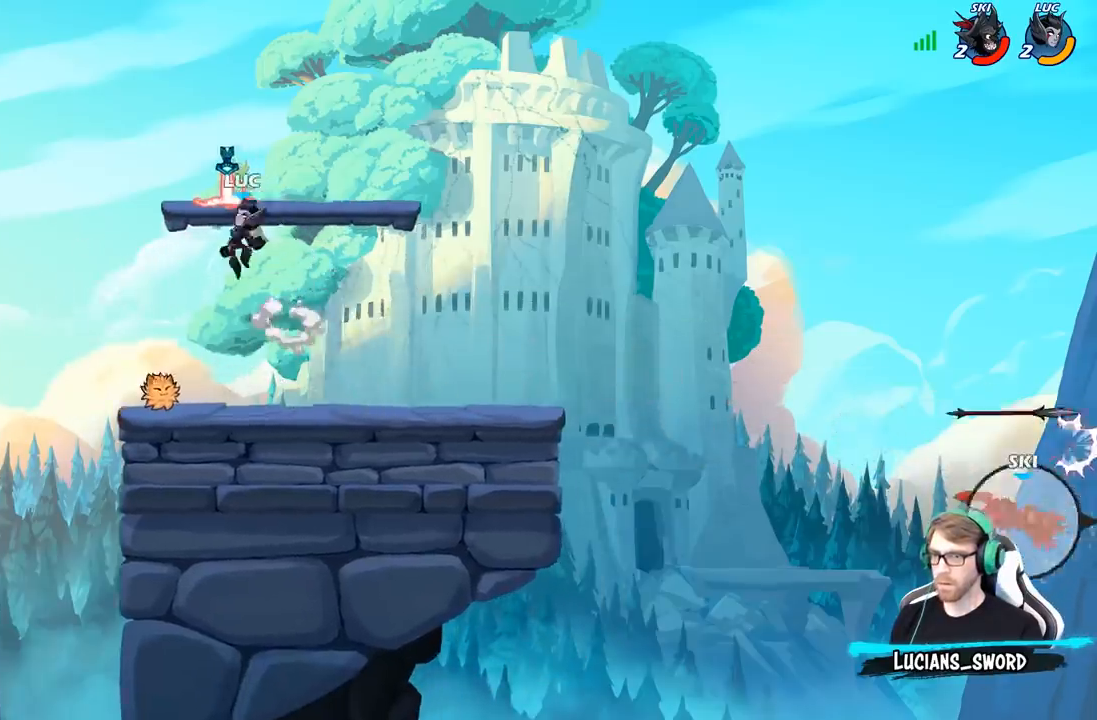
{"buttons": [], "left_stick": "right", "right_stick": "center", "events": [[67, "left_stick", "up-right"], [83, "A", "up"], [183, "R1", "down"], [283, "R1", "up"], [483, "left_stick", "right"]]}
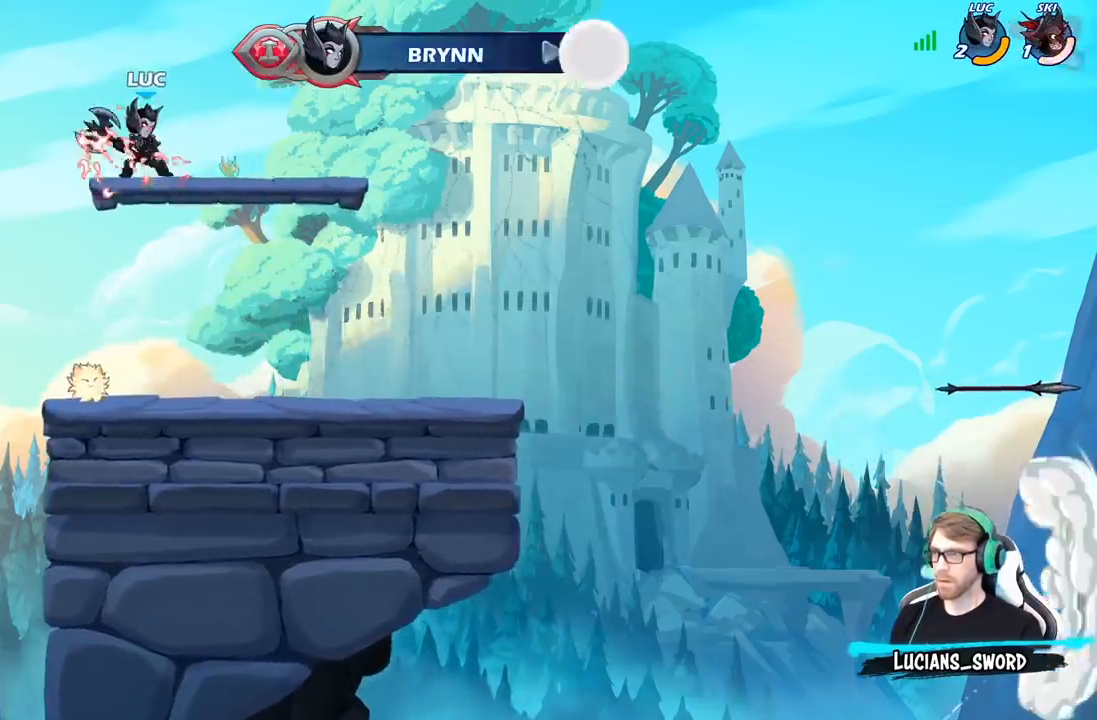
{"buttons": ["B"], "left_stick": "center", "right_stick": "center", "events": [[100, "R2", "down"], [217, "B", "down"], [217, "left_stick", "center"], [250, "R2", "up"]]}
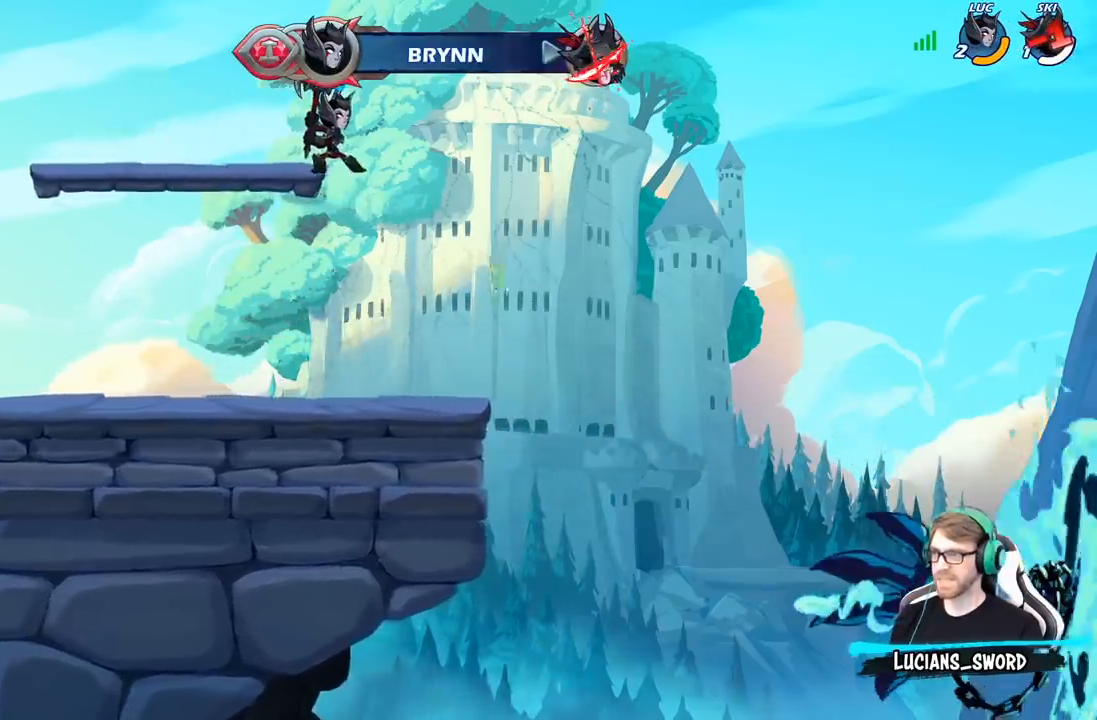
{"buttons": [], "left_stick": "center", "right_stick": "center", "events": [[367, "B", "up"]]}
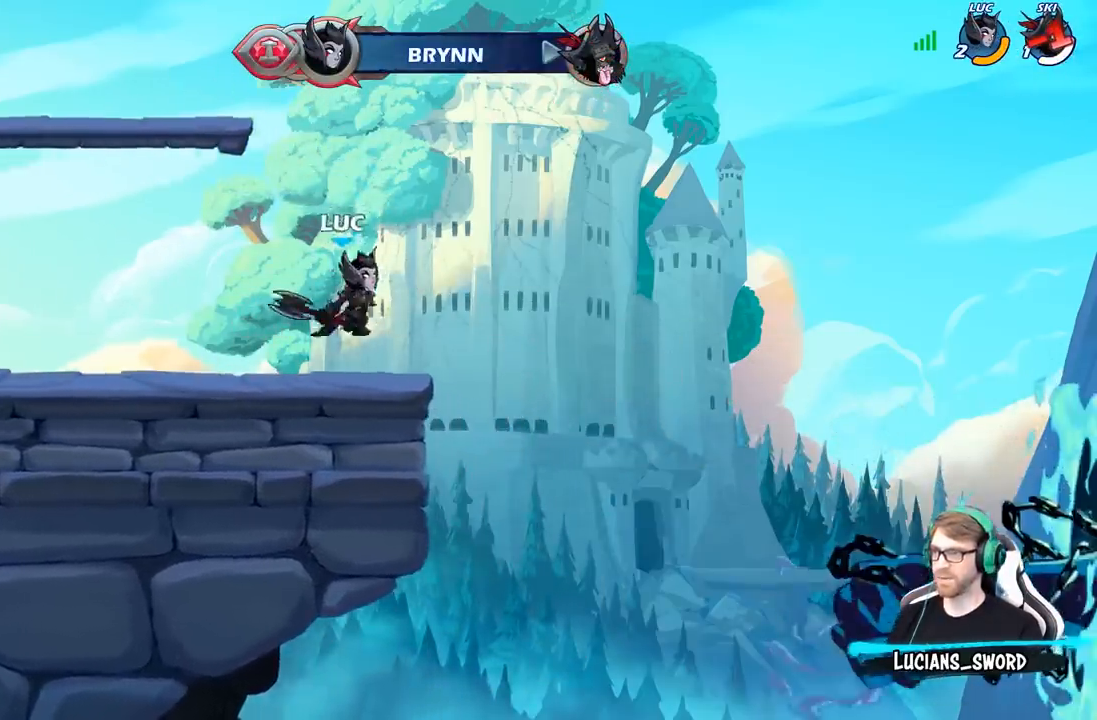
{"buttons": [], "left_stick": "left", "right_stick": "center", "events": [[417, "left_stick", "left"]]}
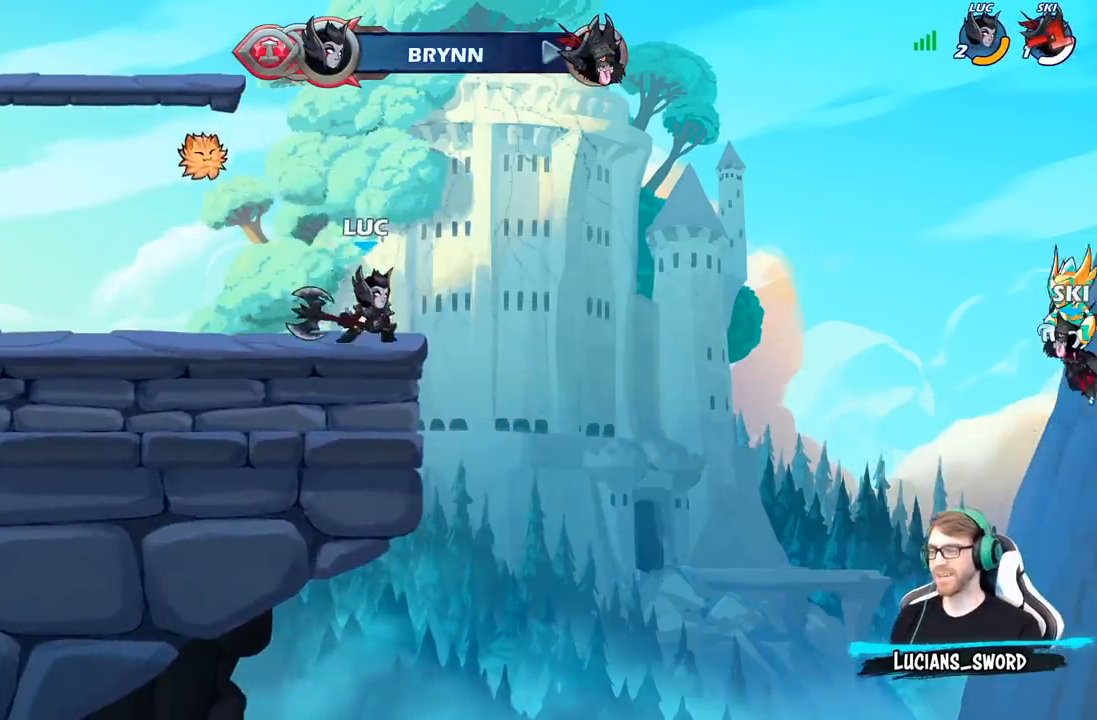
{"buttons": [], "left_stick": "down-left", "right_stick": "center", "events": [[67, "left_stick", "up-left"], [83, "R2", "down"], [150, "A", "down"], [267, "A", "up"], [267, "R2", "up"], [333, "left_stick", "down-left"]]}